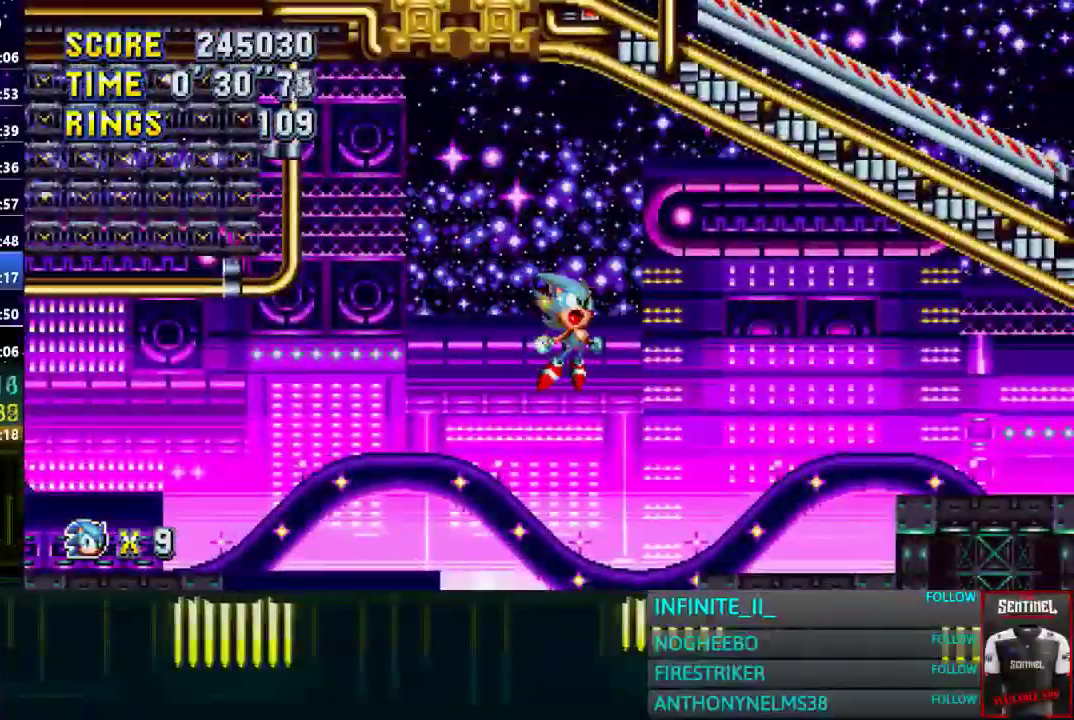
Gameplay with a controller (PlayStation layout); each line is a JSON object with the inputs held at the frame after it. "events" lists button and stick changes between this image and that frame as [ms after this image, input, new state], when the widget could be followed in between. Not read: SELECT.
{"buttons": [], "left_stick": "right", "right_stick": "center", "events": []}
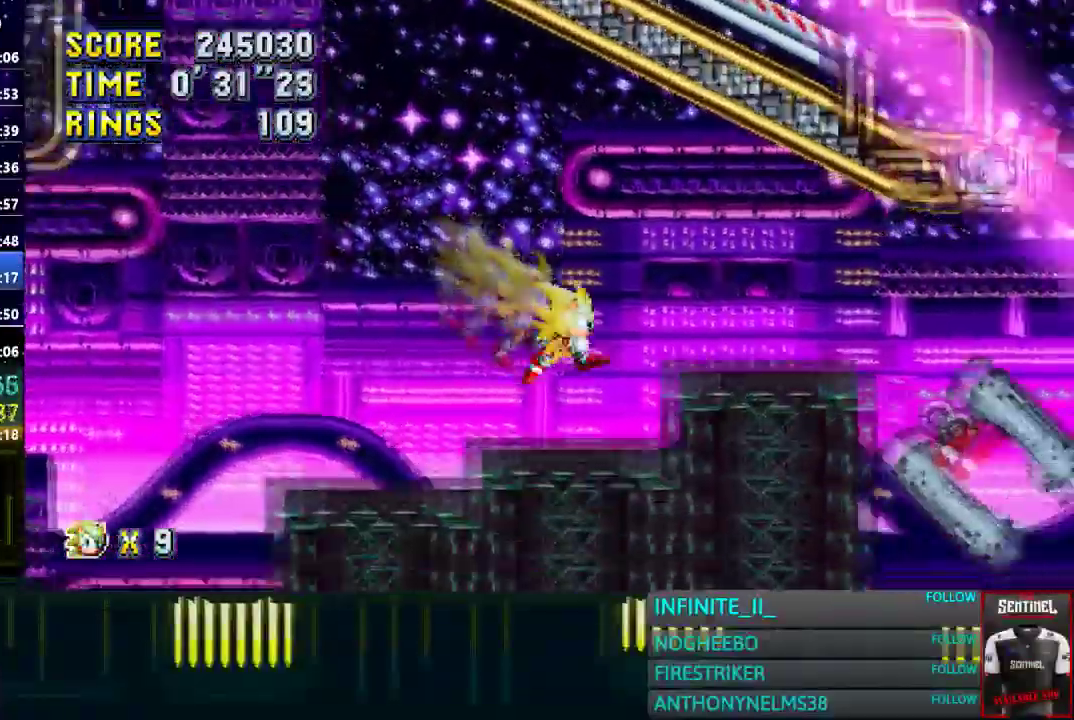
{"buttons": ["CROSS"], "left_stick": "right", "right_stick": "center", "events": [[500, "CROSS", "down"]]}
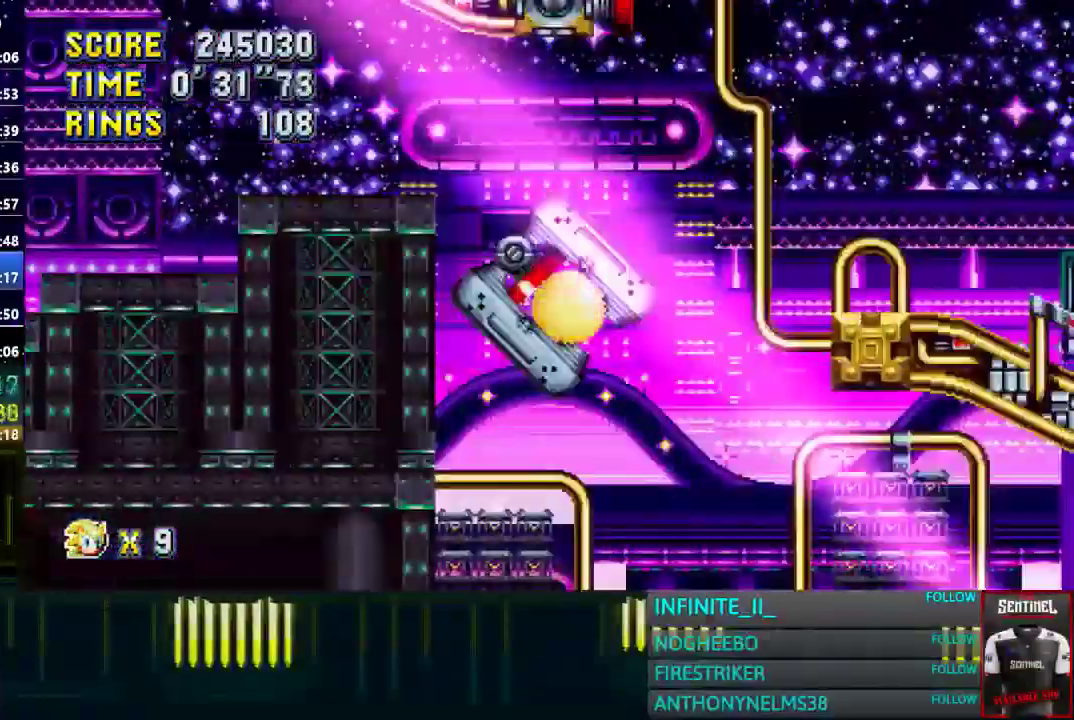
{"buttons": [], "left_stick": "right", "right_stick": "center", "events": [[67, "CROSS", "up"]]}
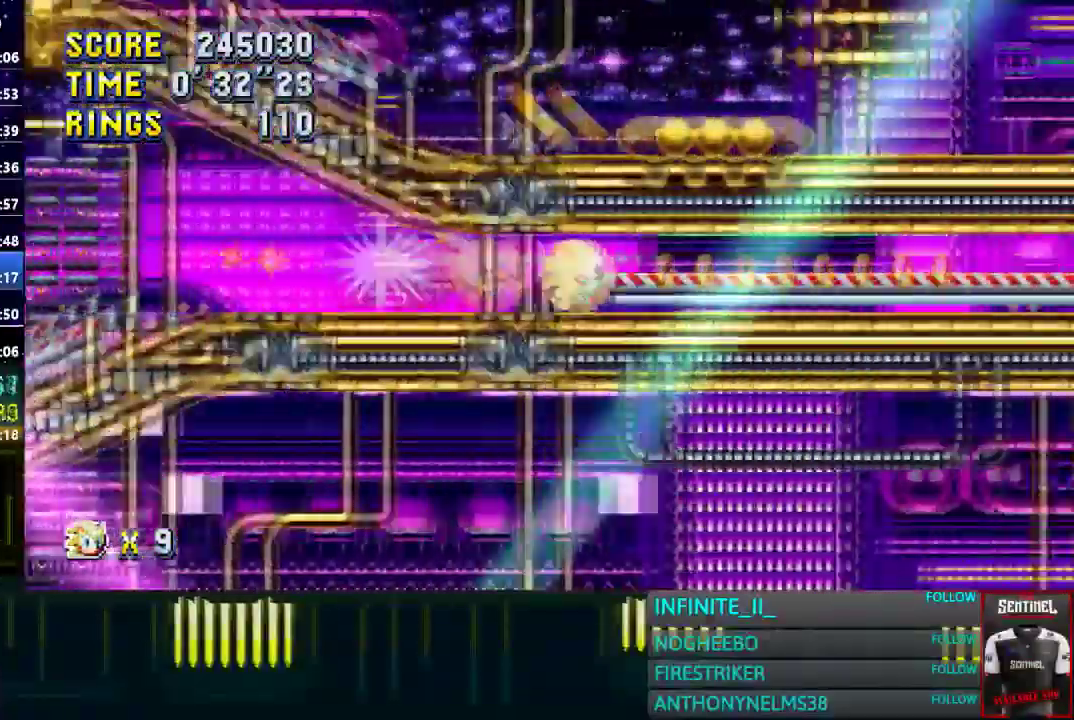
{"buttons": [], "left_stick": "right", "right_stick": "center", "events": []}
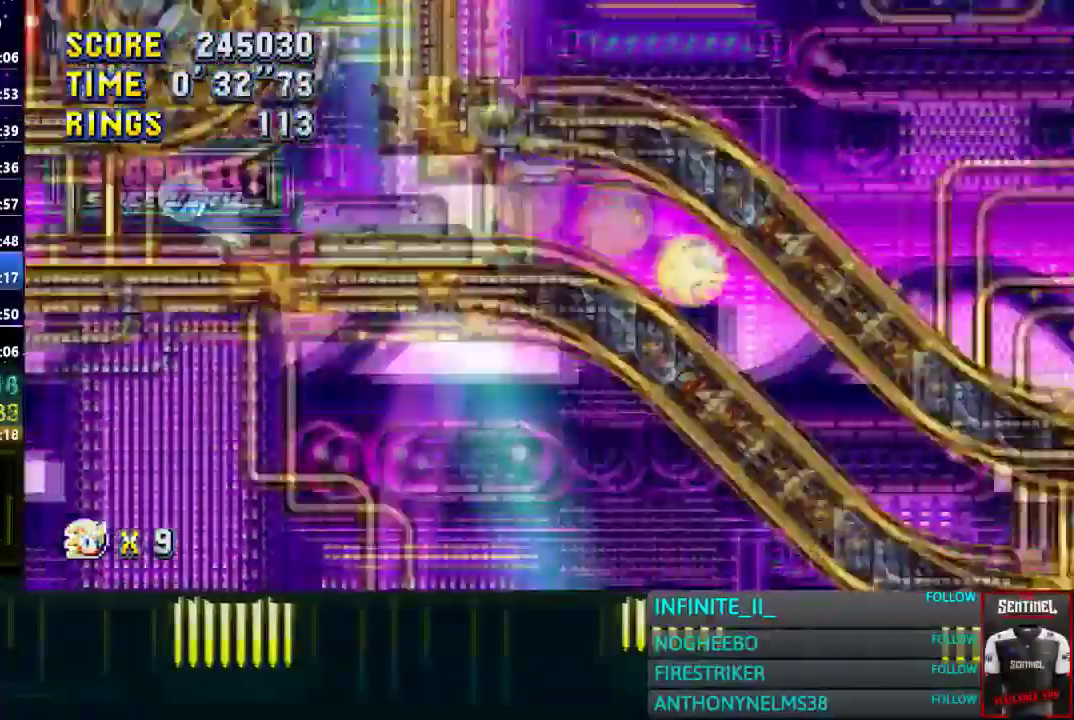
{"buttons": [], "left_stick": "right", "right_stick": "center", "events": []}
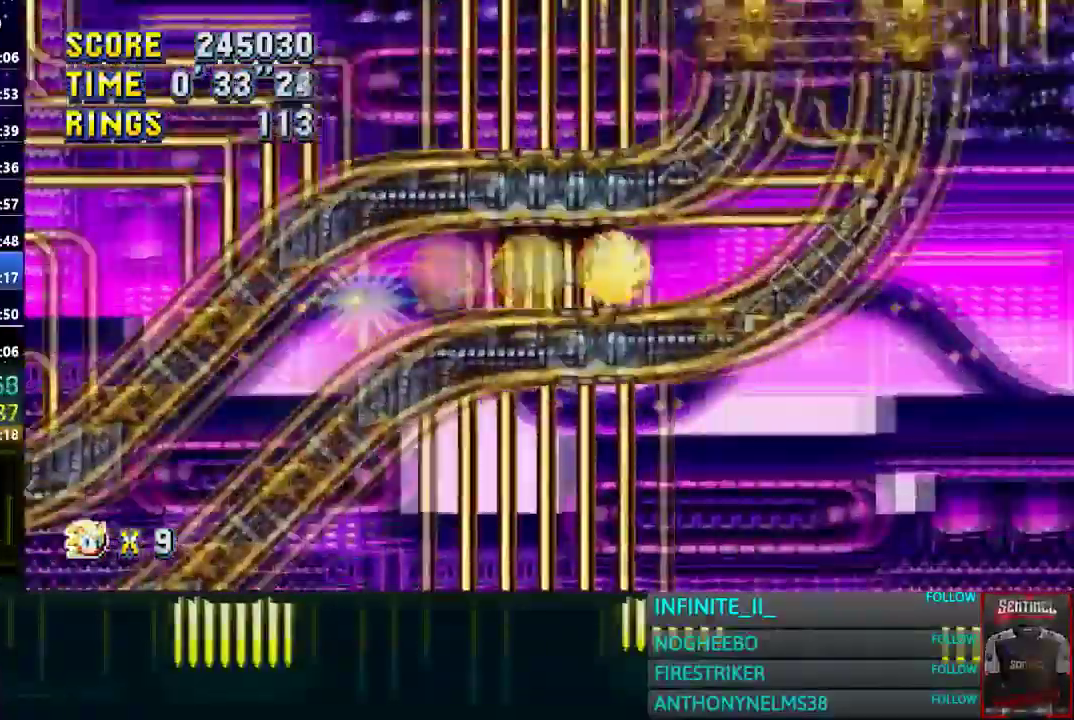
{"buttons": ["CROSS"], "left_stick": "right", "right_stick": "center", "events": [[400, "CROSS", "down"]]}
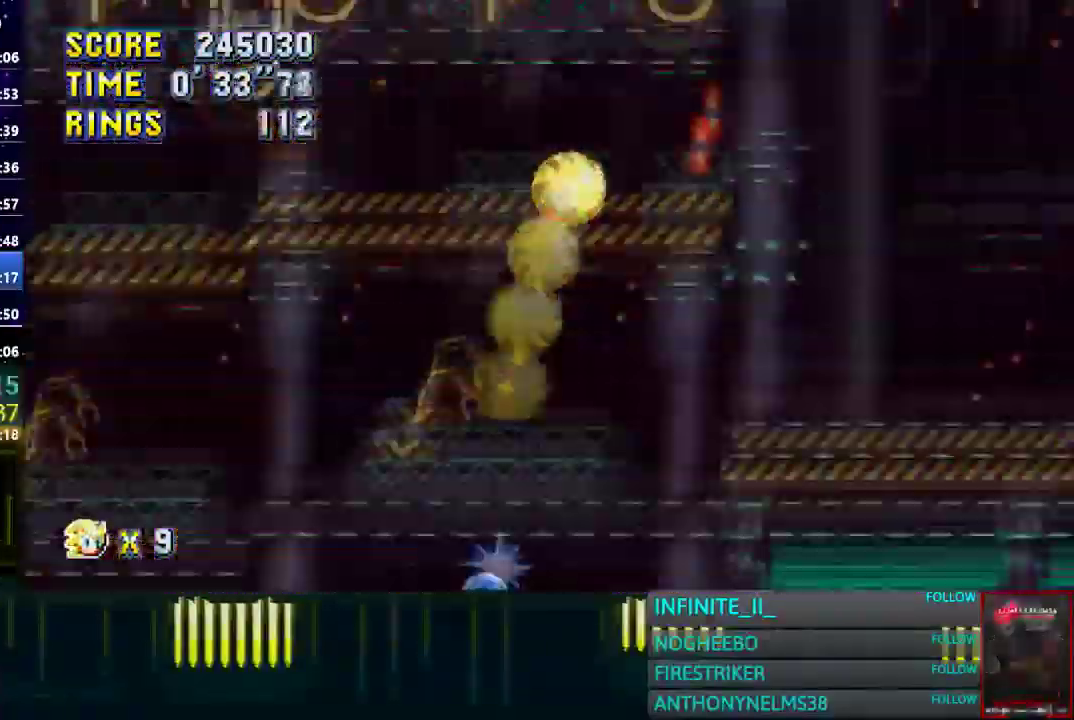
{"buttons": ["CROSS"], "left_stick": "right", "right_stick": "center", "events": []}
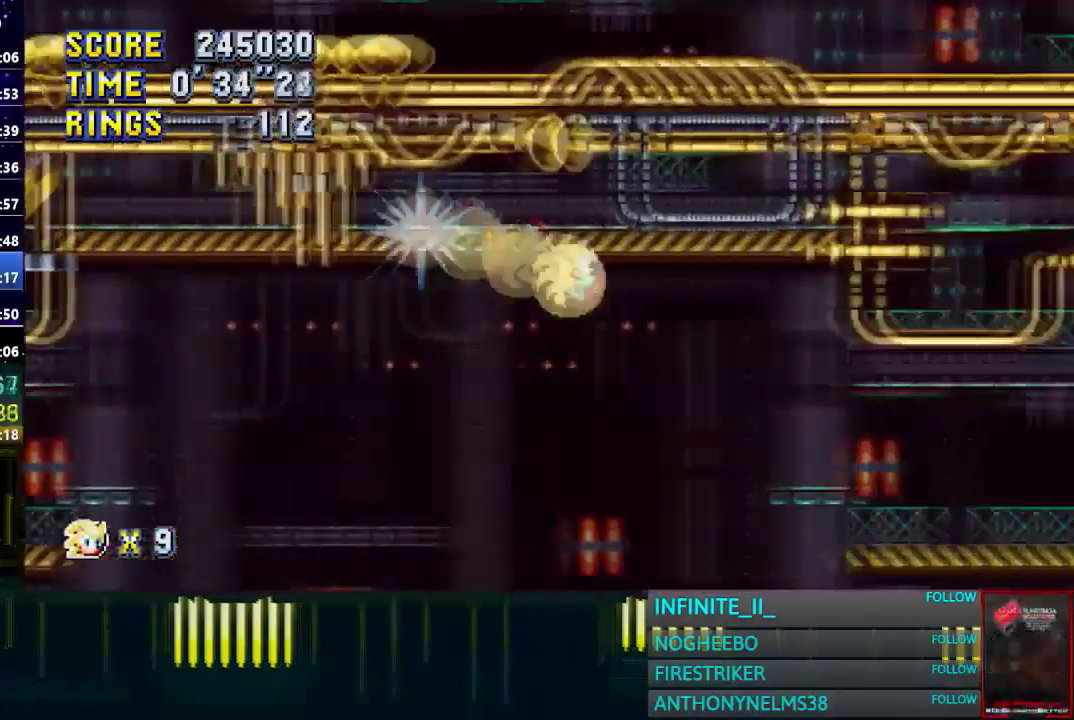
{"buttons": ["CROSS"], "left_stick": "right", "right_stick": "center", "events": []}
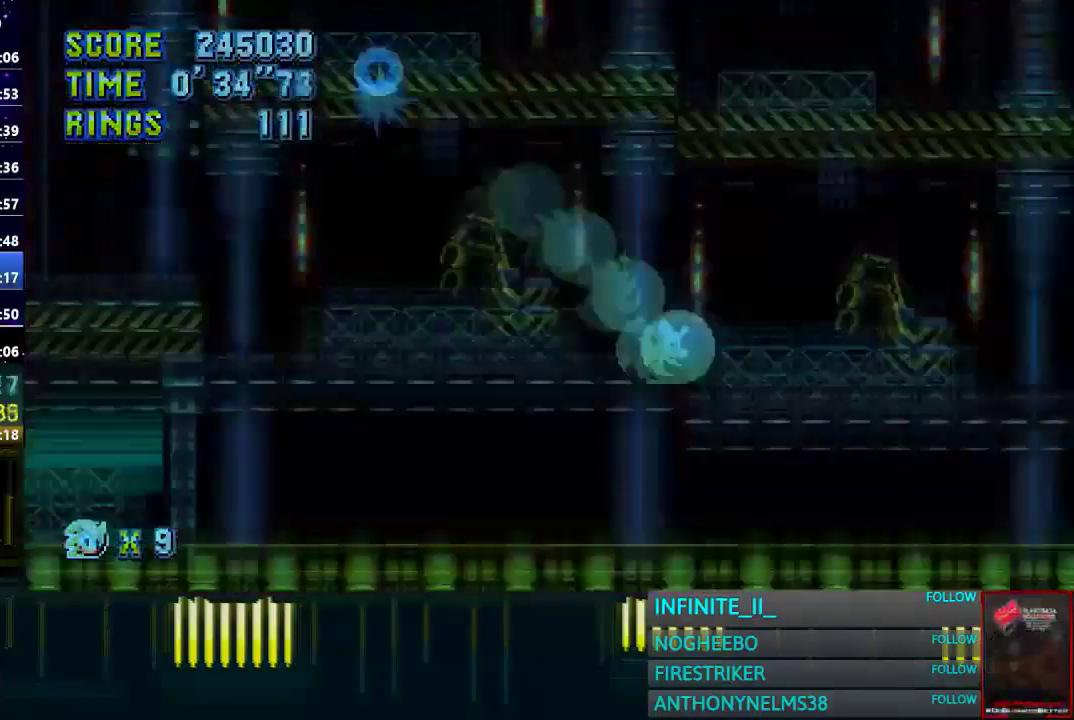
{"buttons": ["CROSS"], "left_stick": "right", "right_stick": "center", "events": []}
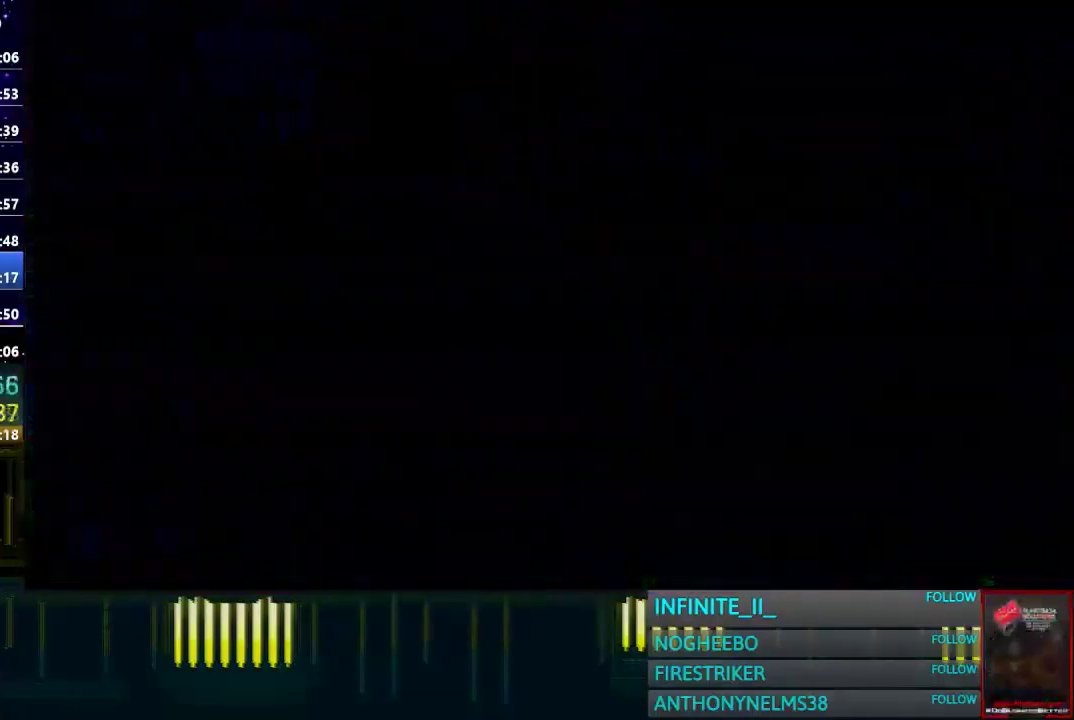
{"buttons": [], "left_stick": "right", "right_stick": "center", "events": [[233, "CROSS", "up"]]}
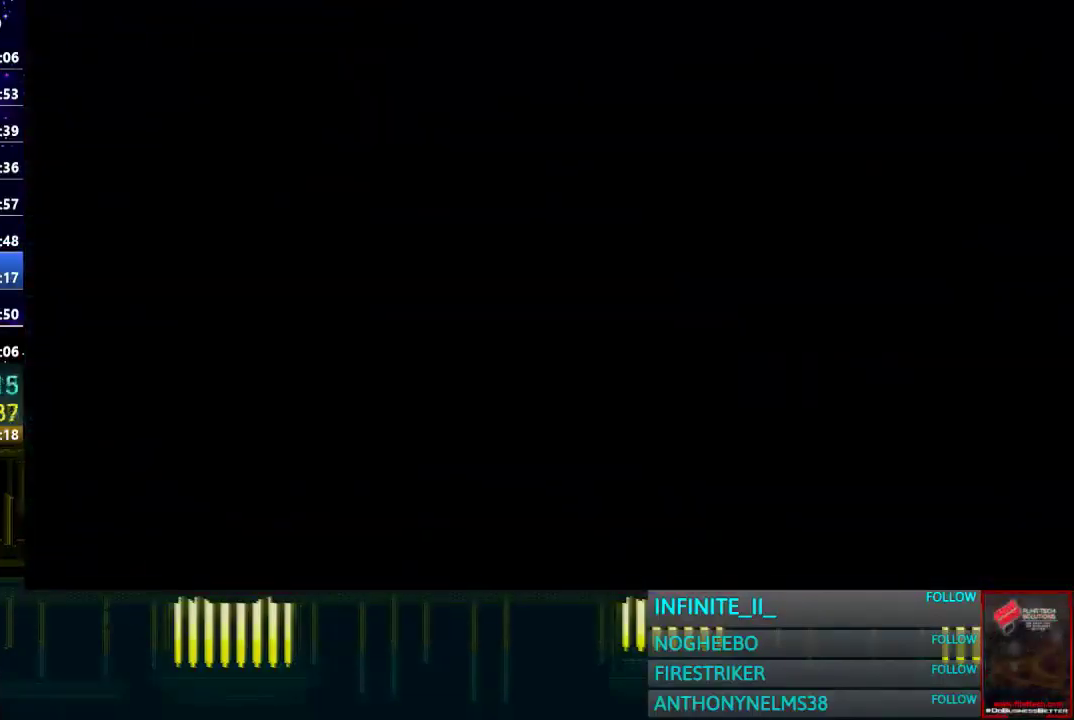
{"buttons": [], "left_stick": "right", "right_stick": "center", "events": []}
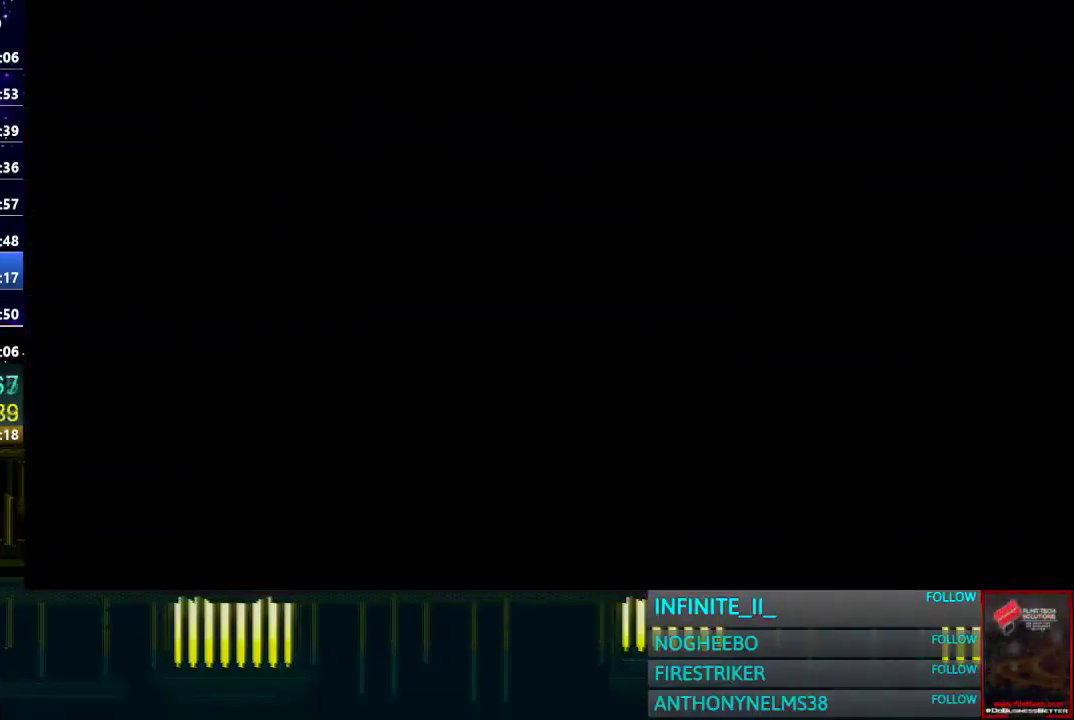
{"buttons": [], "left_stick": "right", "right_stick": "center", "events": []}
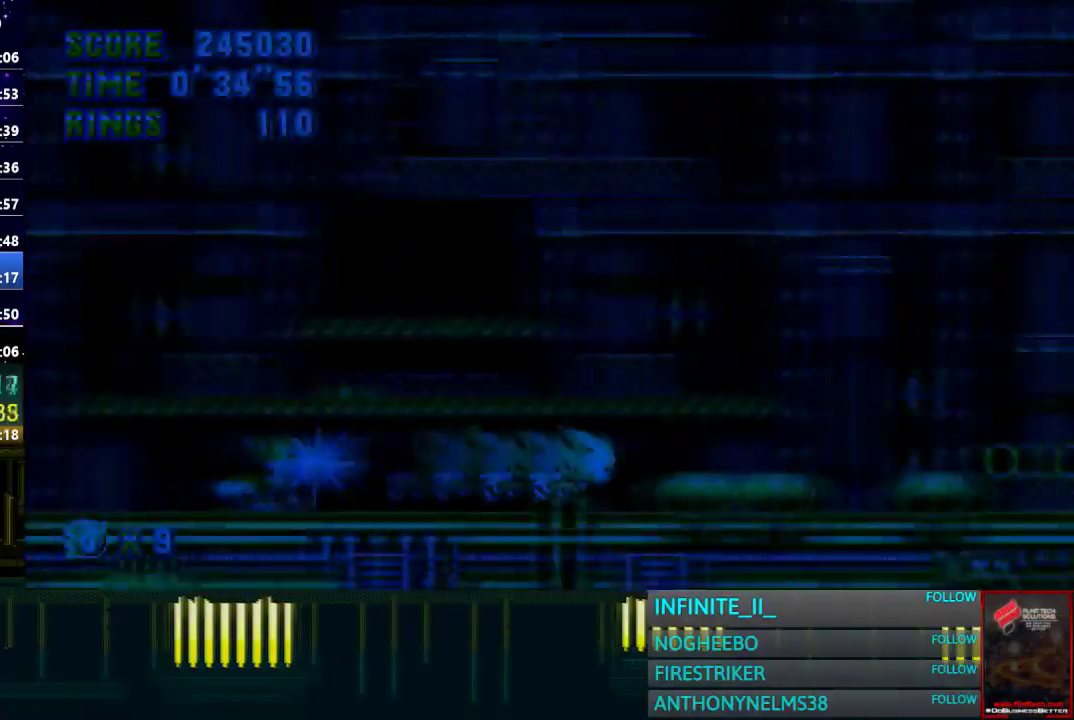
{"buttons": [], "left_stick": "down", "right_stick": "center", "events": [[334, "left_stick", "down"]]}
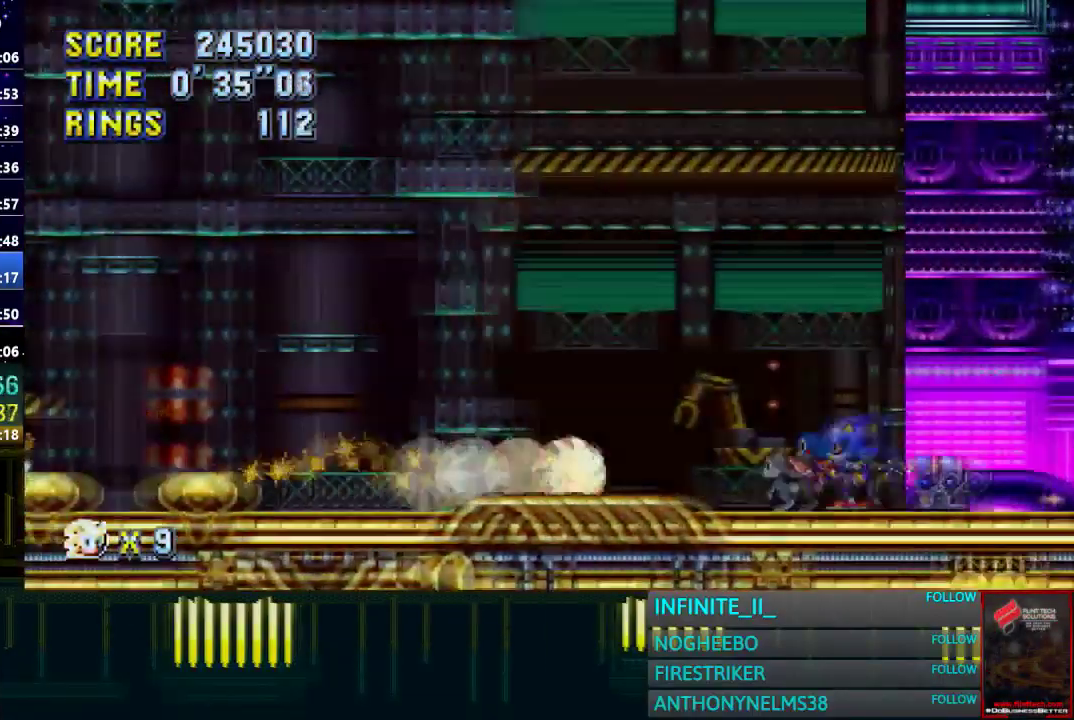
{"buttons": [], "left_stick": "down", "right_stick": "center", "events": []}
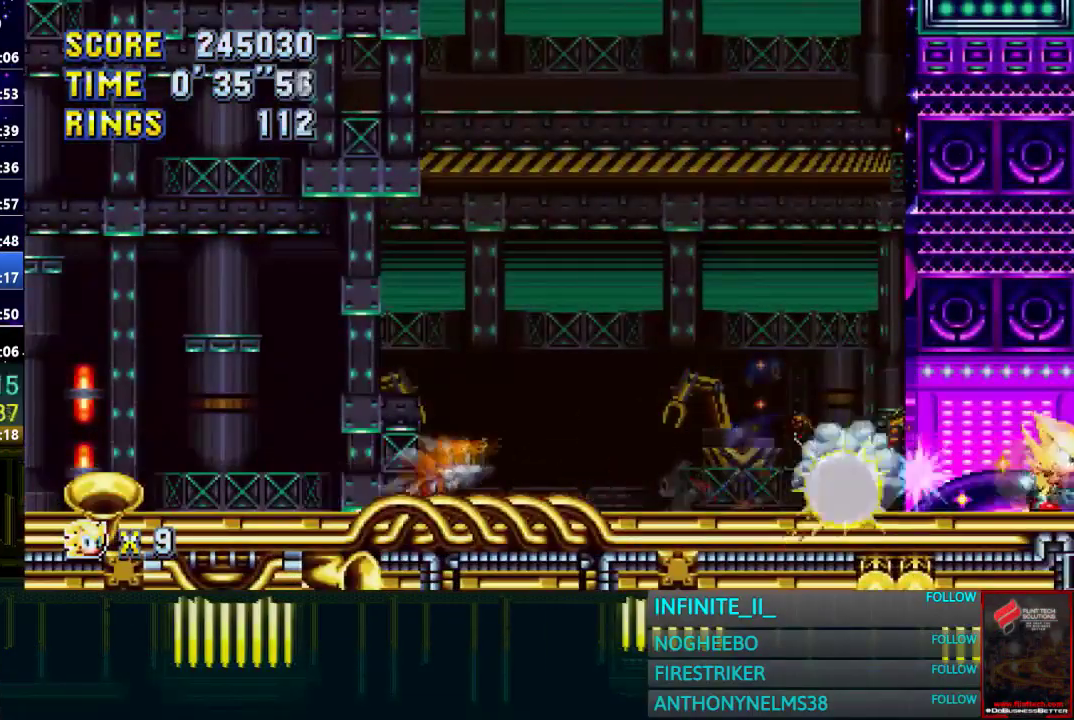
{"buttons": ["CIRCLE"], "left_stick": "down", "right_stick": "center", "events": [[67, "CIRCLE", "down"], [167, "CIRCLE", "up"], [167, "CROSS", "down"], [267, "CIRCLE", "down"], [267, "CROSS", "up"], [334, "CROSS", "down"], [367, "CIRCLE", "up"], [434, "CIRCLE", "down"], [434, "CROSS", "up"]]}
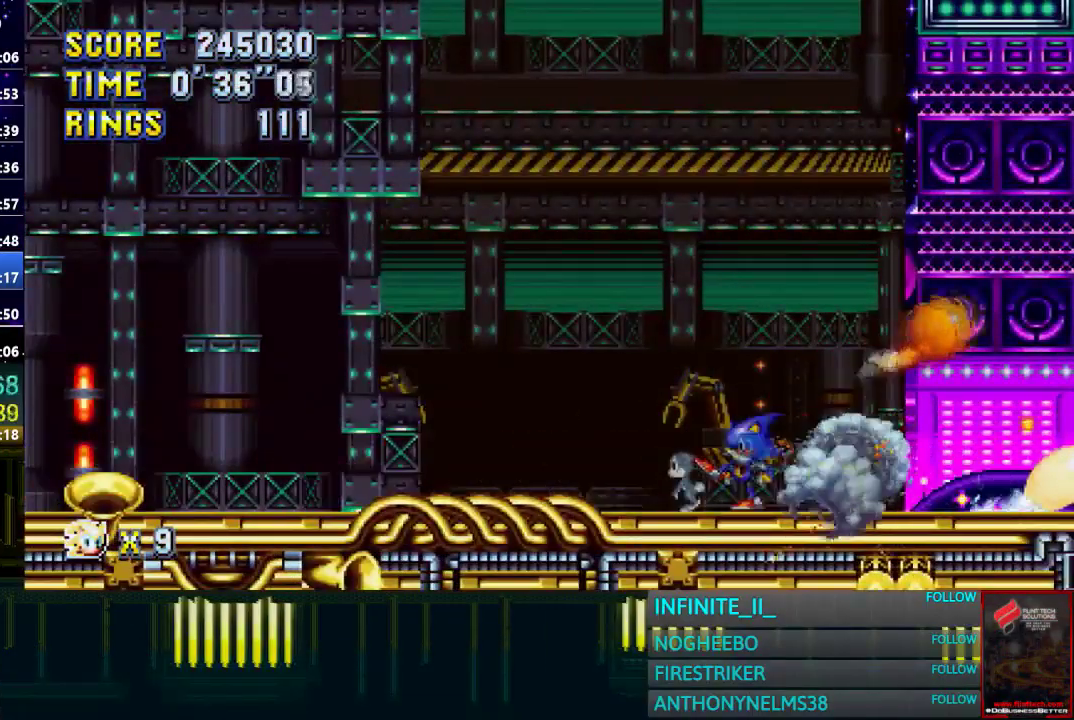
{"buttons": [], "left_stick": "center", "right_stick": "center", "events": [[33, "CROSS", "down"], [100, "CROSS", "up"], [133, "left_stick", "center"], [166, "CIRCLE", "up"]]}
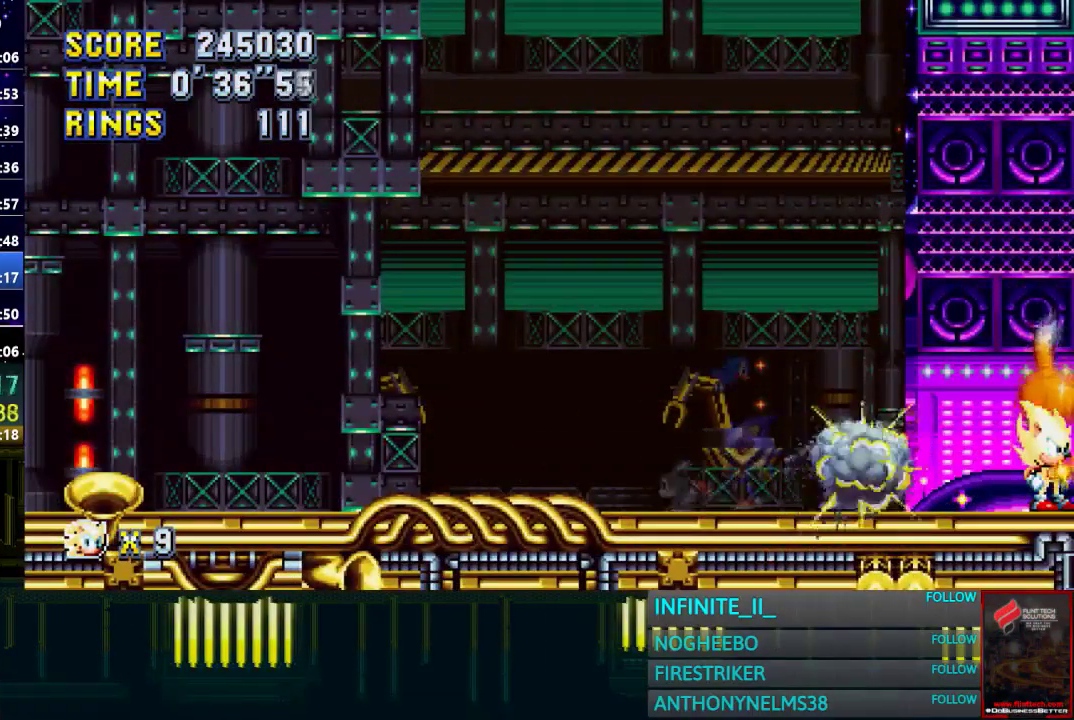
{"buttons": ["CIRCLE"], "left_stick": "down", "right_stick": "center", "events": [[67, "left_stick", "down"], [134, "CIRCLE", "down"], [234, "CIRCLE", "up"], [234, "CROSS", "down"], [300, "CIRCLE", "down"], [300, "CROSS", "up"], [401, "CROSS", "down"], [434, "CIRCLE", "up"], [501, "CIRCLE", "down"], [501, "CROSS", "up"]]}
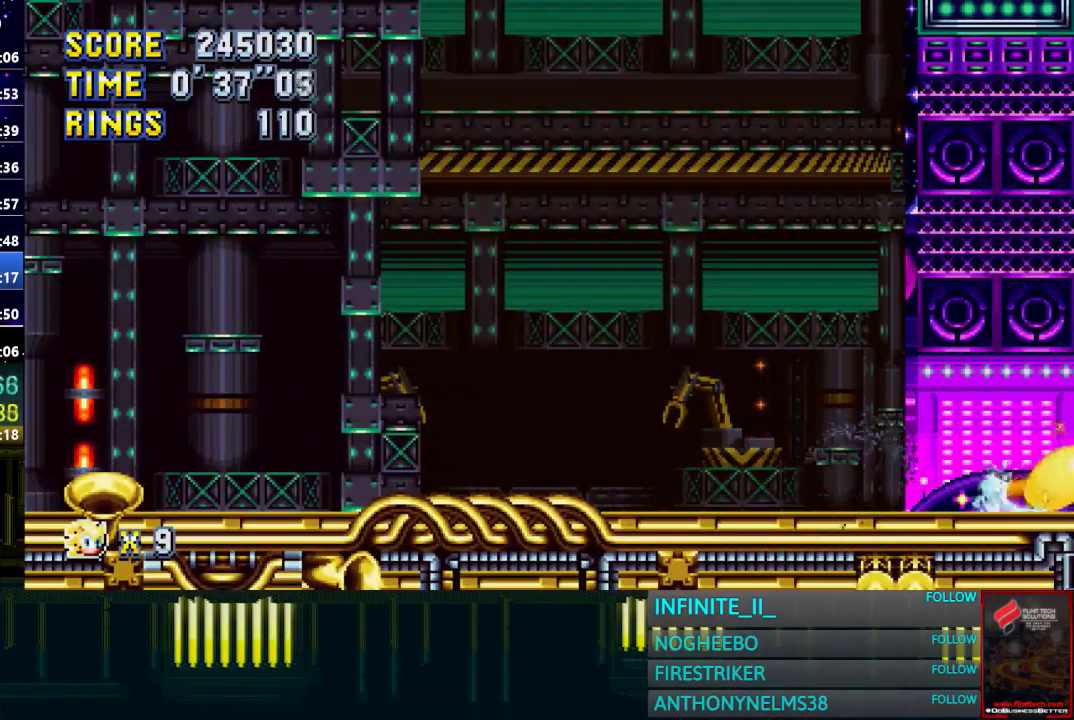
{"buttons": [], "left_stick": "center", "right_stick": "center", "events": [[66, "CIRCLE", "up"], [100, "CROSS", "down"], [200, "CROSS", "up"], [200, "left_stick", "center"]]}
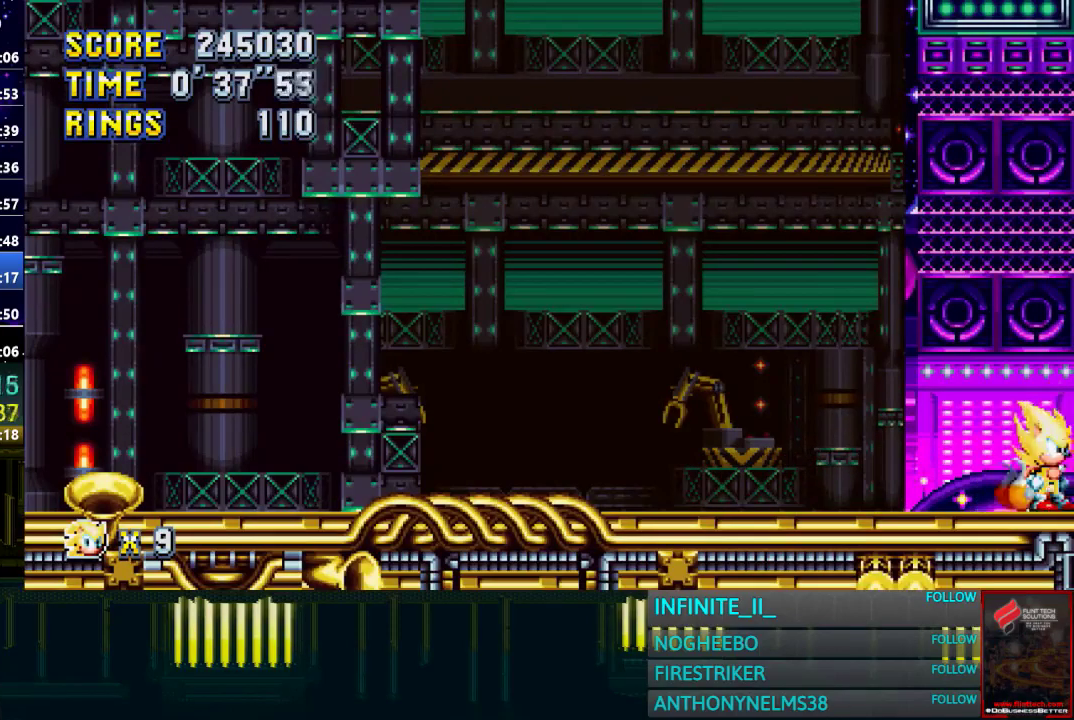
{"buttons": [], "left_stick": "down", "right_stick": "center", "events": [[134, "left_stick", "down"], [200, "CIRCLE", "down"], [267, "CROSS", "down"], [300, "CIRCLE", "up"], [401, "CIRCLE", "down"], [401, "CROSS", "up"], [467, "CIRCLE", "up"]]}
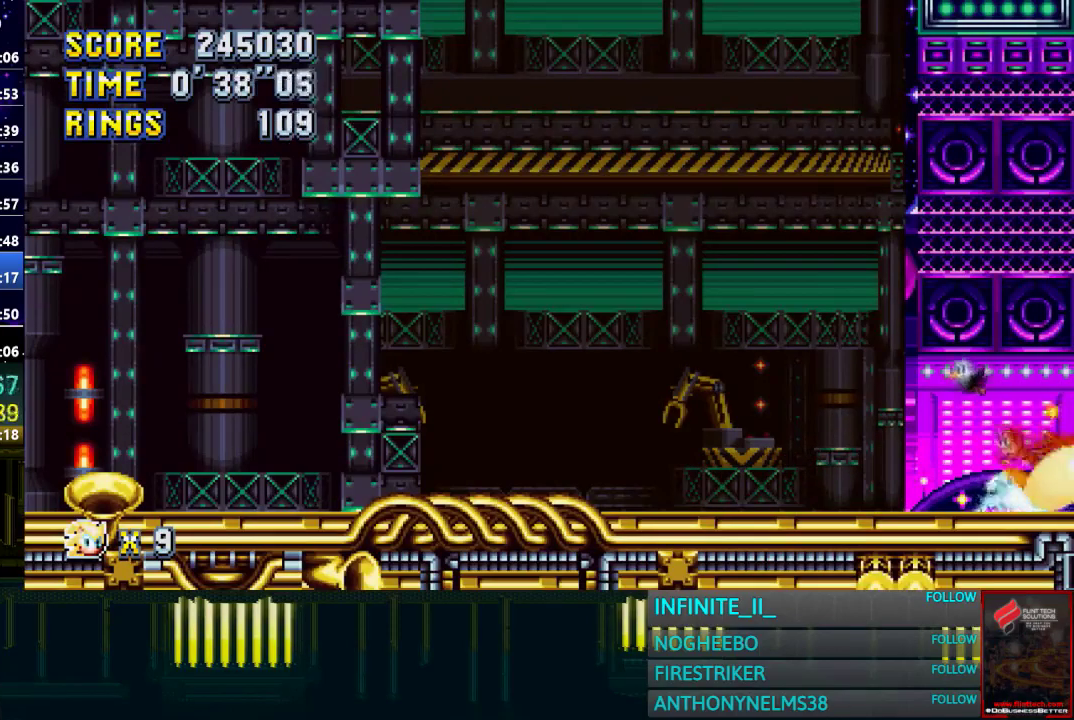
{"buttons": [], "left_stick": "center", "right_stick": "center", "events": [[100, "CIRCLE", "down"], [166, "CIRCLE", "up"], [166, "CROSS", "down"], [233, "CROSS", "up"], [267, "left_stick", "center"]]}
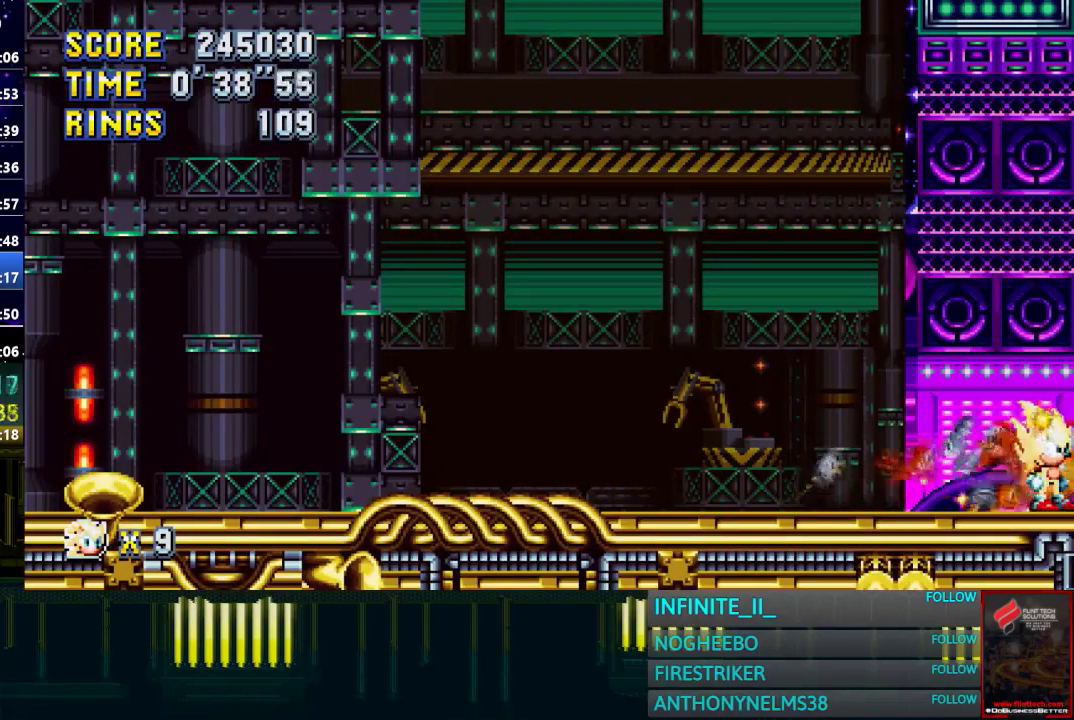
{"buttons": ["CIRCLE"], "left_stick": "down", "right_stick": "center", "events": [[200, "left_stick", "down"], [267, "CIRCLE", "down"], [334, "CIRCLE", "up"], [334, "CROSS", "down"], [434, "CROSS", "up"], [467, "CIRCLE", "down"]]}
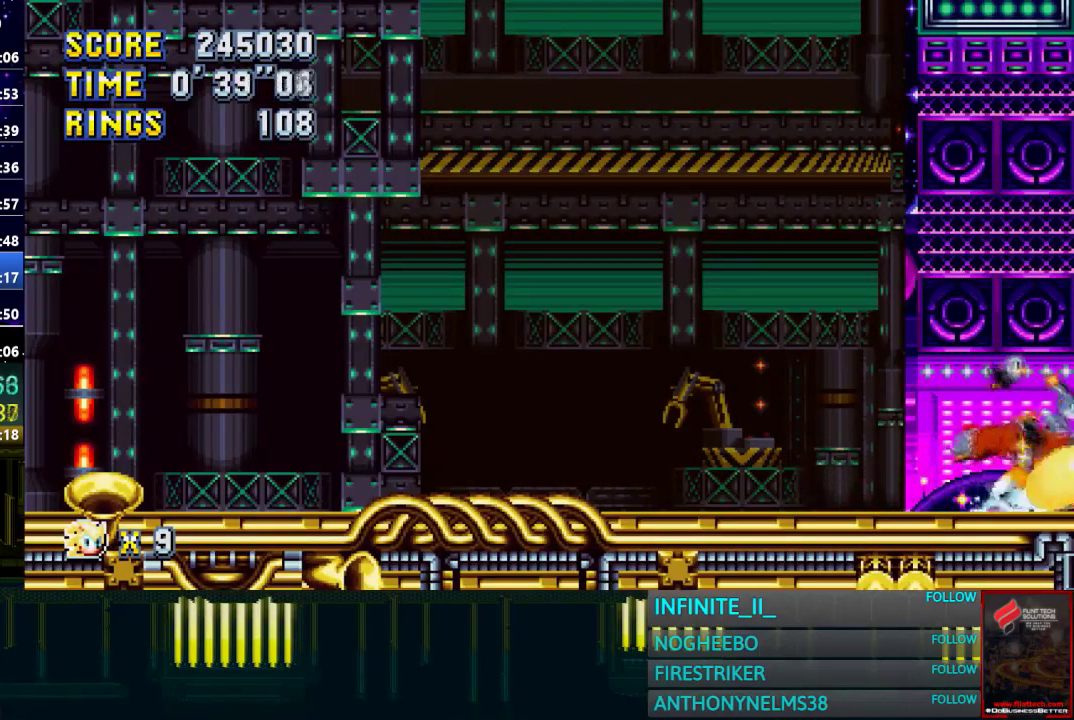
{"buttons": [], "left_stick": "center", "right_stick": "center", "events": [[33, "CIRCLE", "up"], [33, "CROSS", "down"], [100, "CROSS", "up"], [133, "CIRCLE", "down"], [200, "CROSS", "down"], [267, "CIRCLE", "up"], [267, "CROSS", "up"], [300, "left_stick", "center"]]}
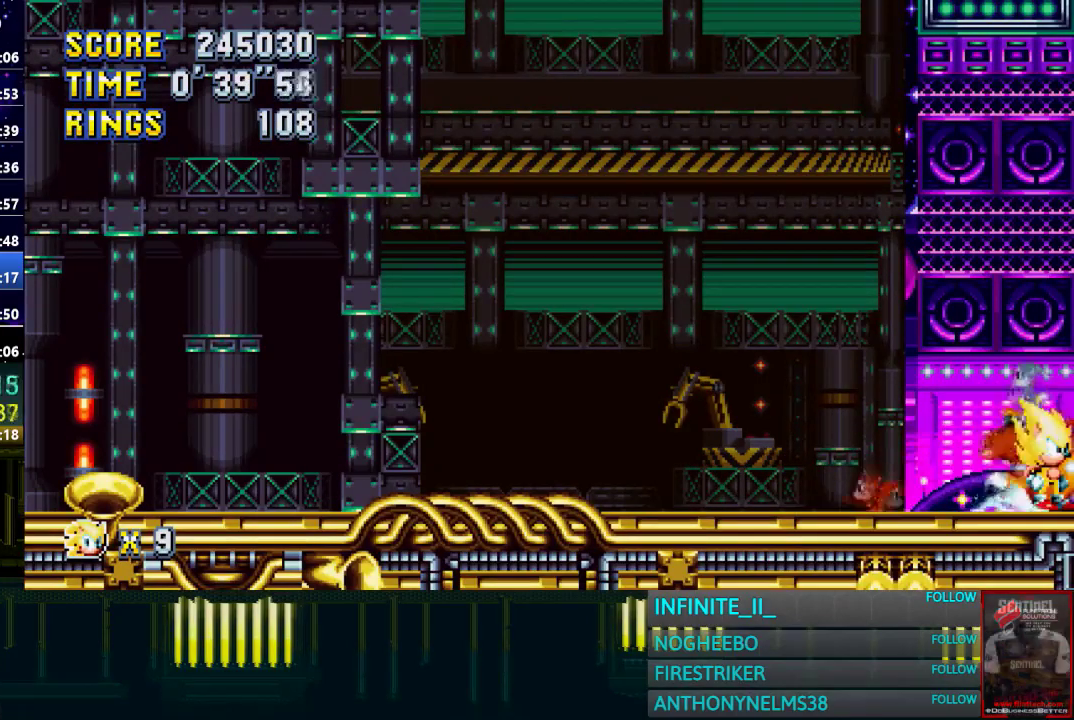
{"buttons": [], "left_stick": "down", "right_stick": "center", "events": [[234, "left_stick", "down"], [300, "CIRCLE", "down"], [367, "CIRCLE", "up"], [367, "CROSS", "down"], [467, "CROSS", "up"]]}